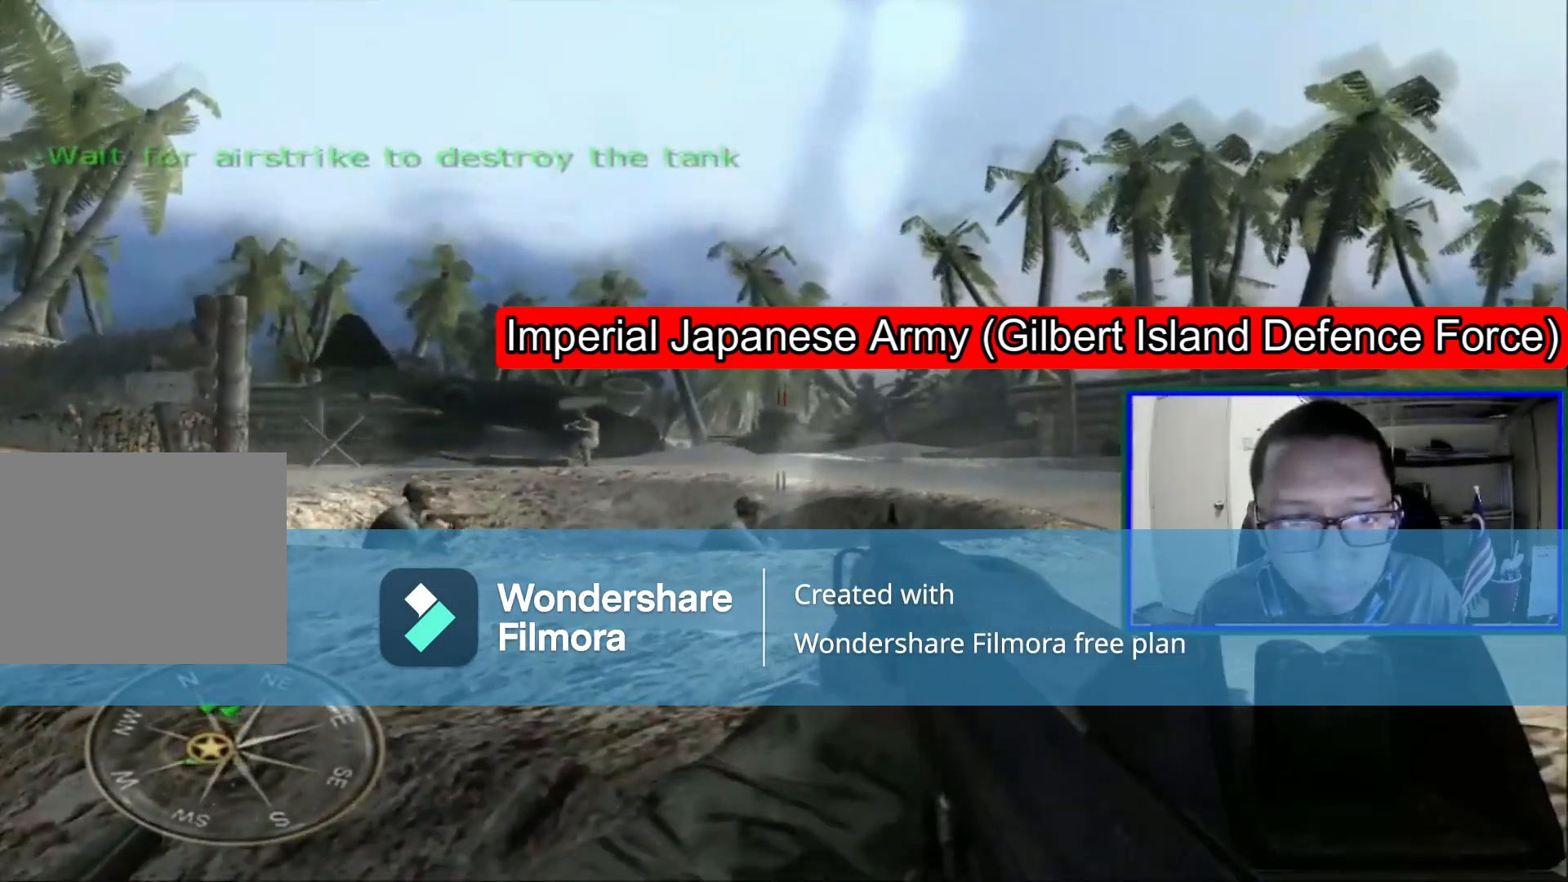
Gameplay with a controller (Xbox layout); each line is a JSON object with the inputs held at the frame after it (dt_ms = milliseconds from this image to that frame). "events" lists button and stick changes between this image and that frame as [ms after this image, input, new state], when the widget could be followed in between. Not read: DPAD_RIGHT L1 L3.
{"dt_ms": 520, "buttons": [], "left_stick": "center", "right_stick": "center", "events": []}
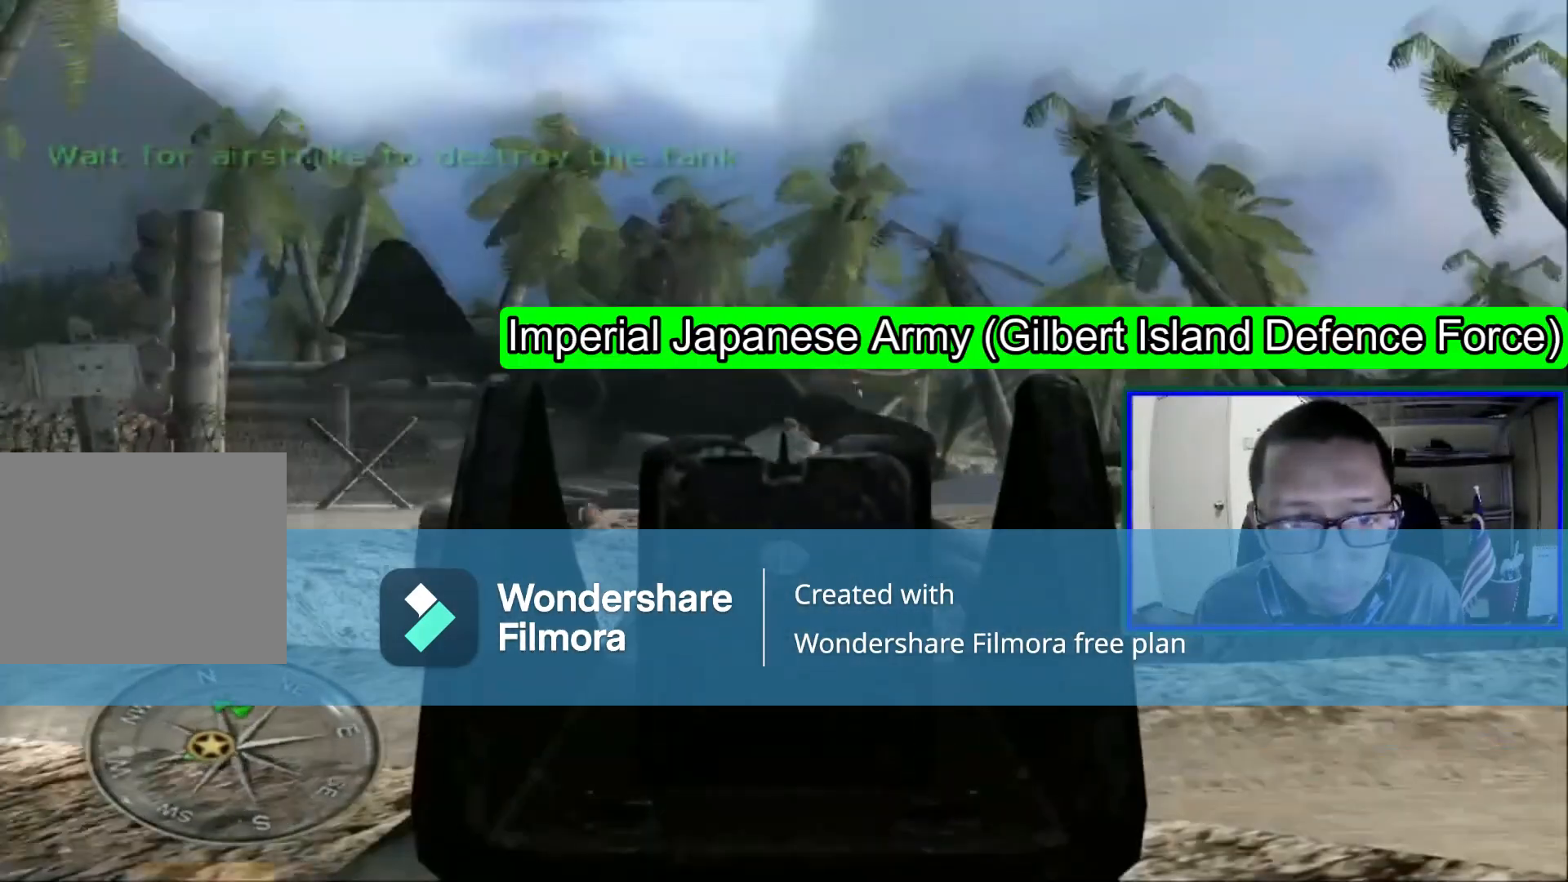
{"dt_ms": 1000, "buttons": [], "left_stick": "center", "right_stick": "right"}
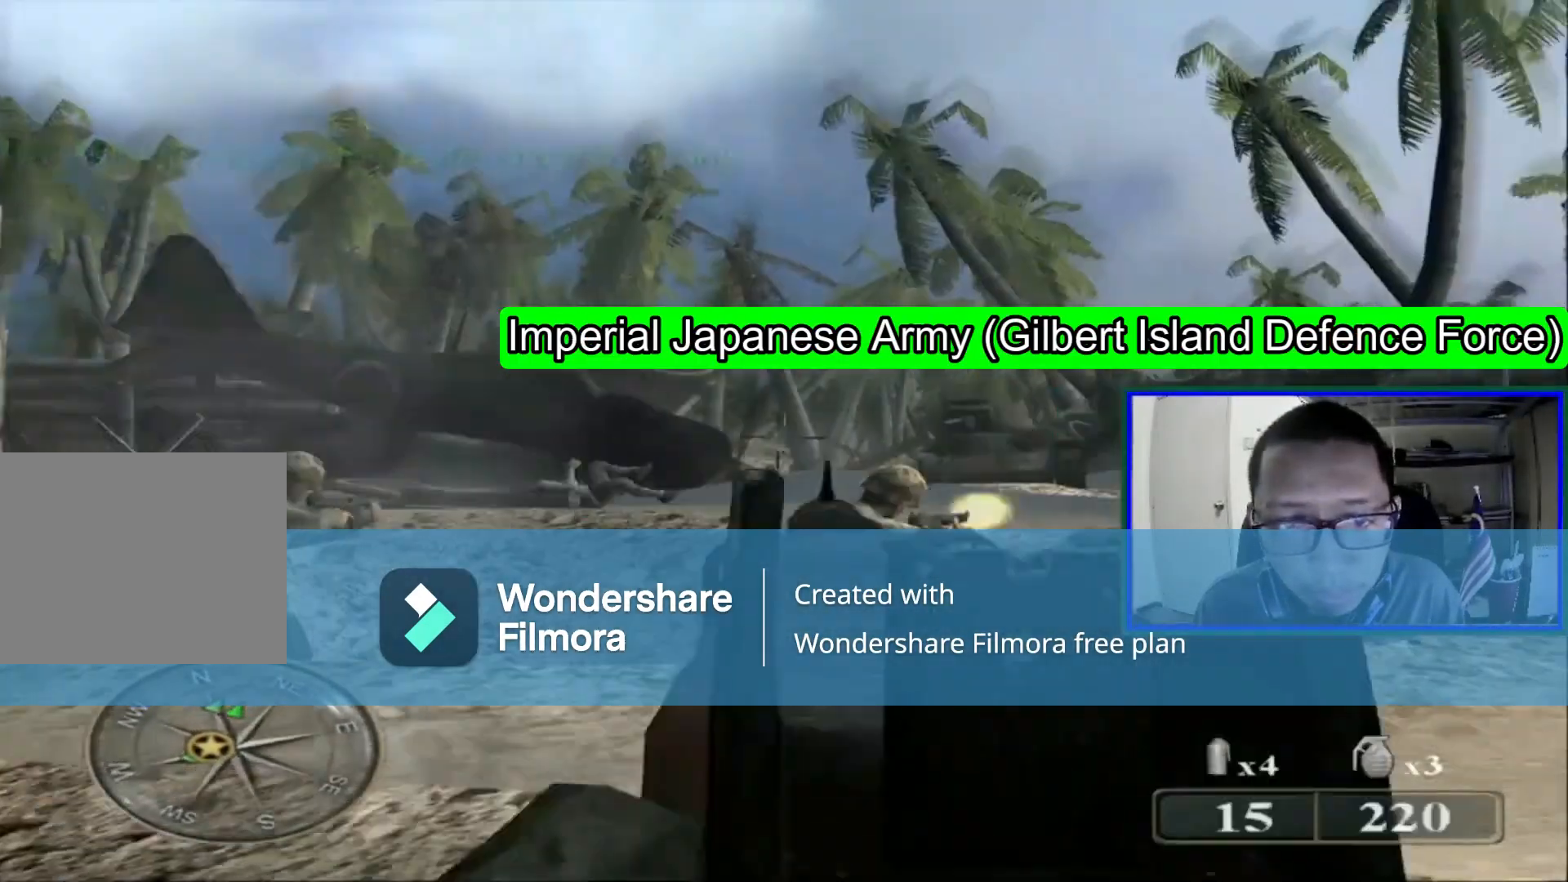
{"dt_ms": 480, "buttons": [], "left_stick": "center", "right_stick": "center", "events": [[160, "right_stick", "center"]]}
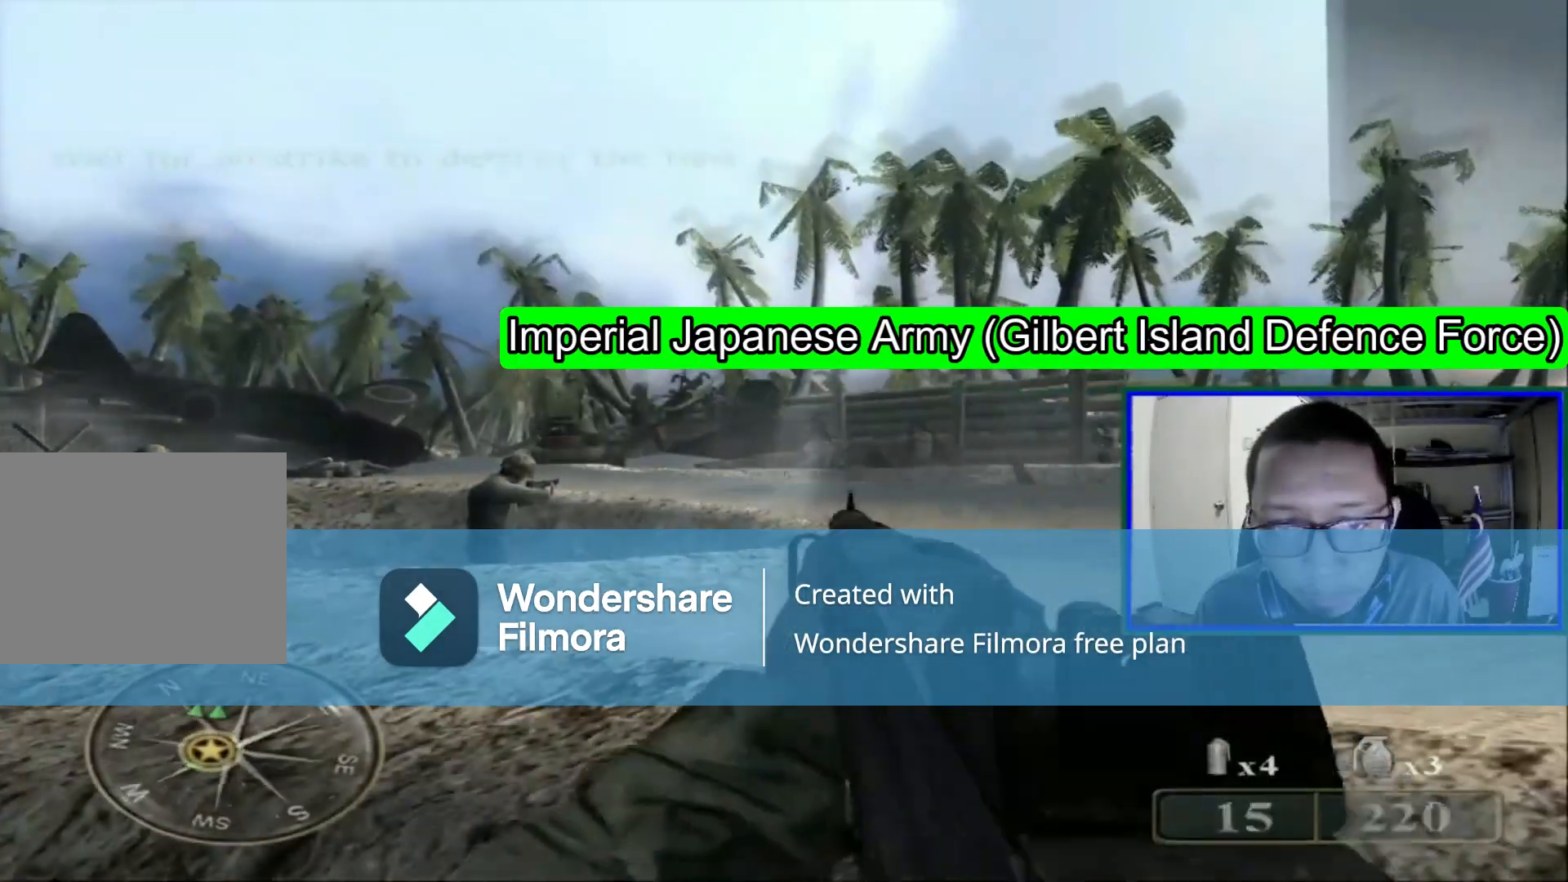
{"dt_ms": 520, "buttons": ["R1"], "left_stick": "center", "right_stick": "center", "events": [[480, "R1", "down"]]}
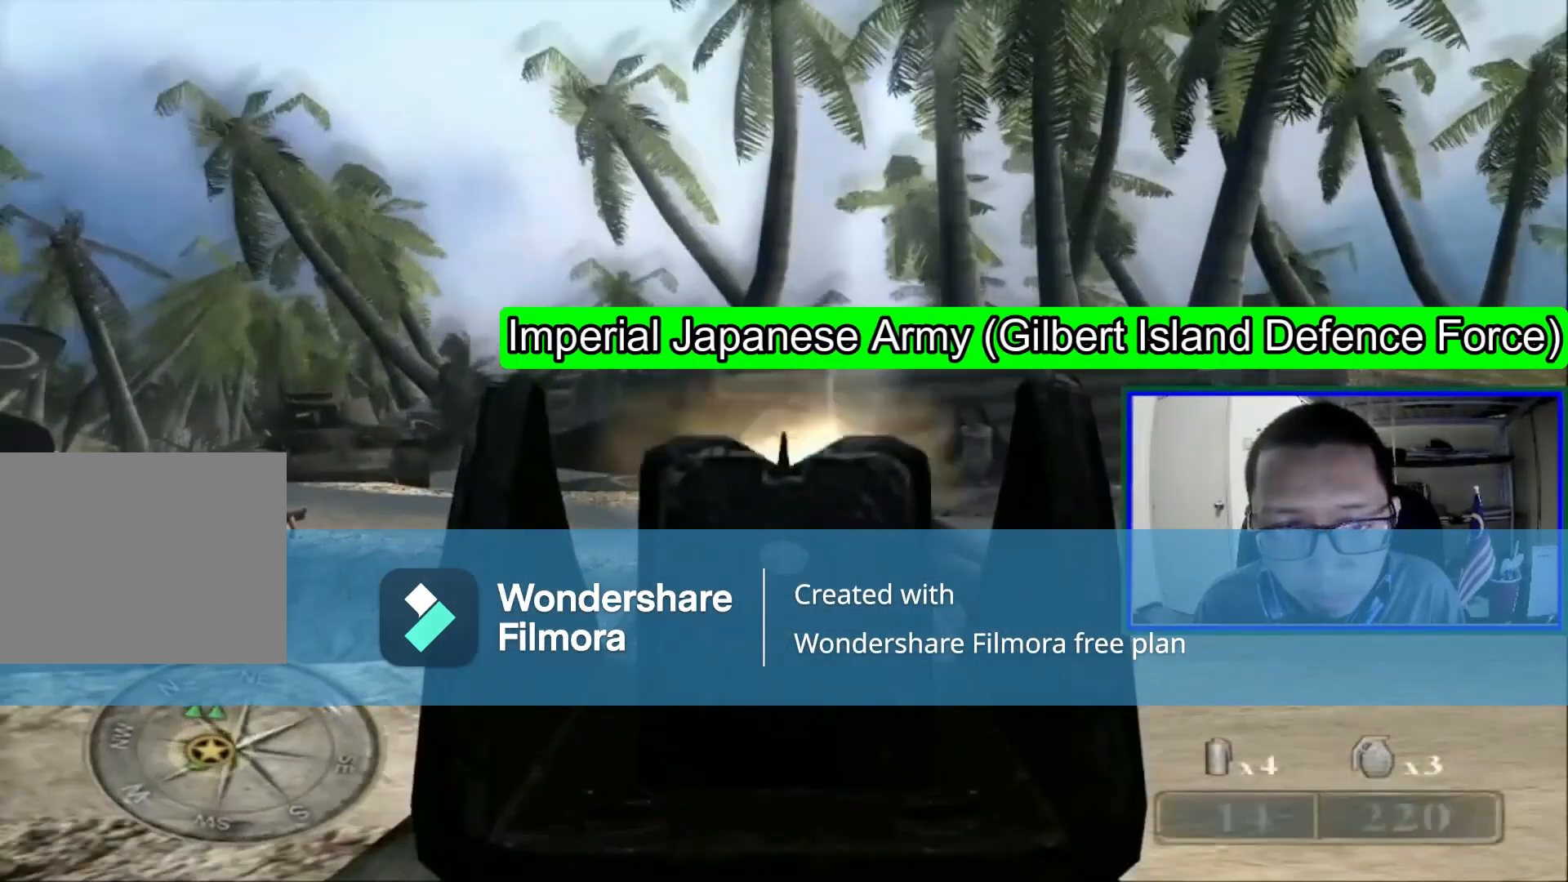
{"dt_ms": 480, "buttons": [], "left_stick": "center", "right_stick": "center", "events": [[80, "R1", "up"], [160, "R1", "down"], [320, "R1", "up"]]}
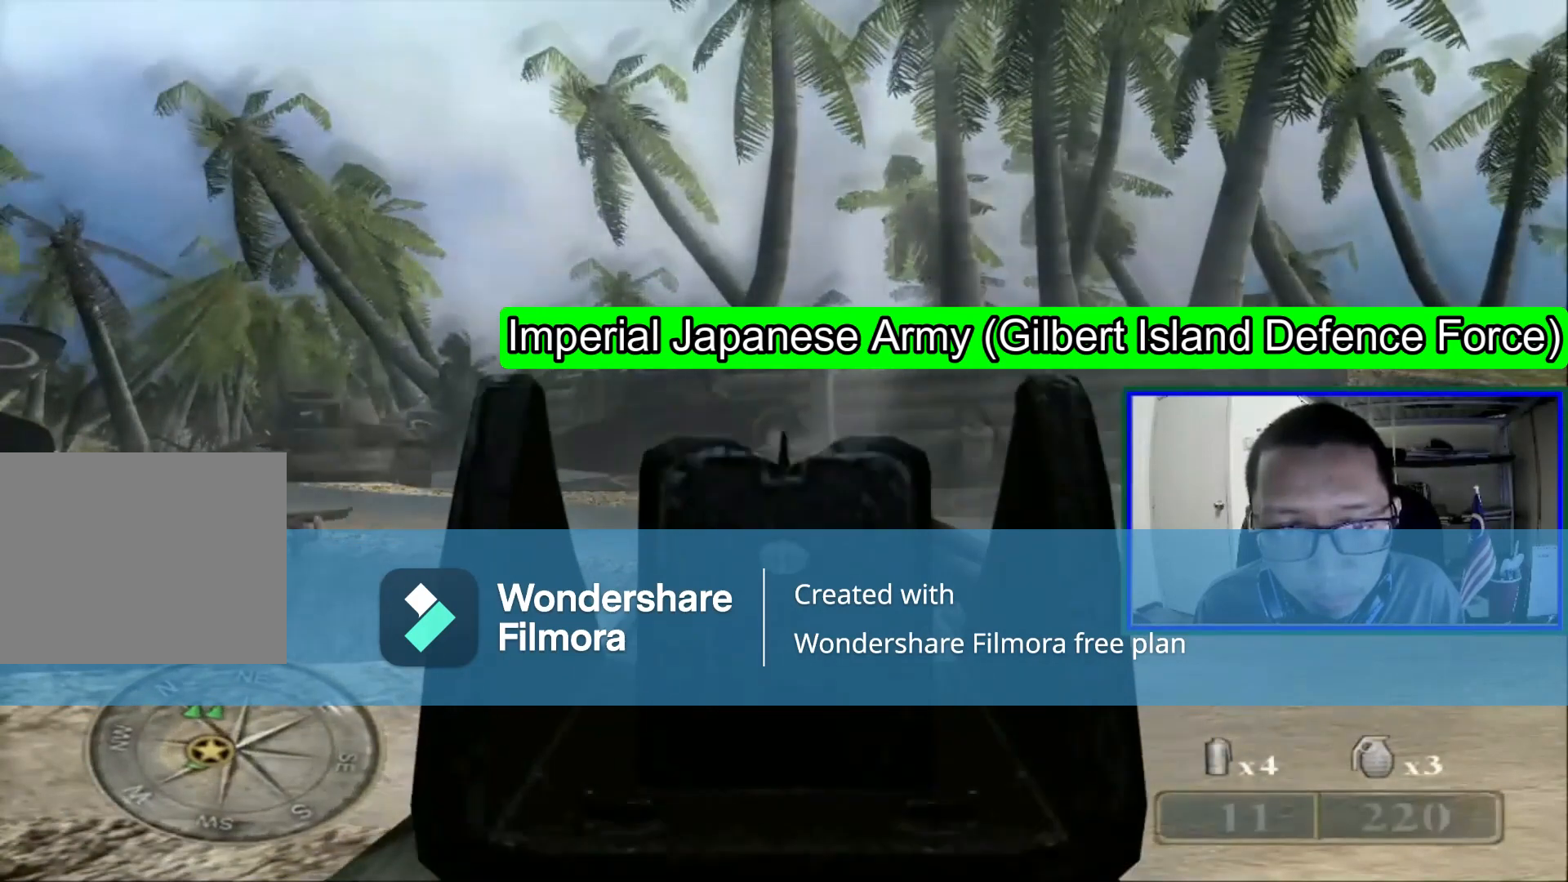
{"dt_ms": 520, "buttons": [], "left_stick": "center", "right_stick": "center", "events": [[320, "right_stick", "right"], [520, "right_stick", "center"]]}
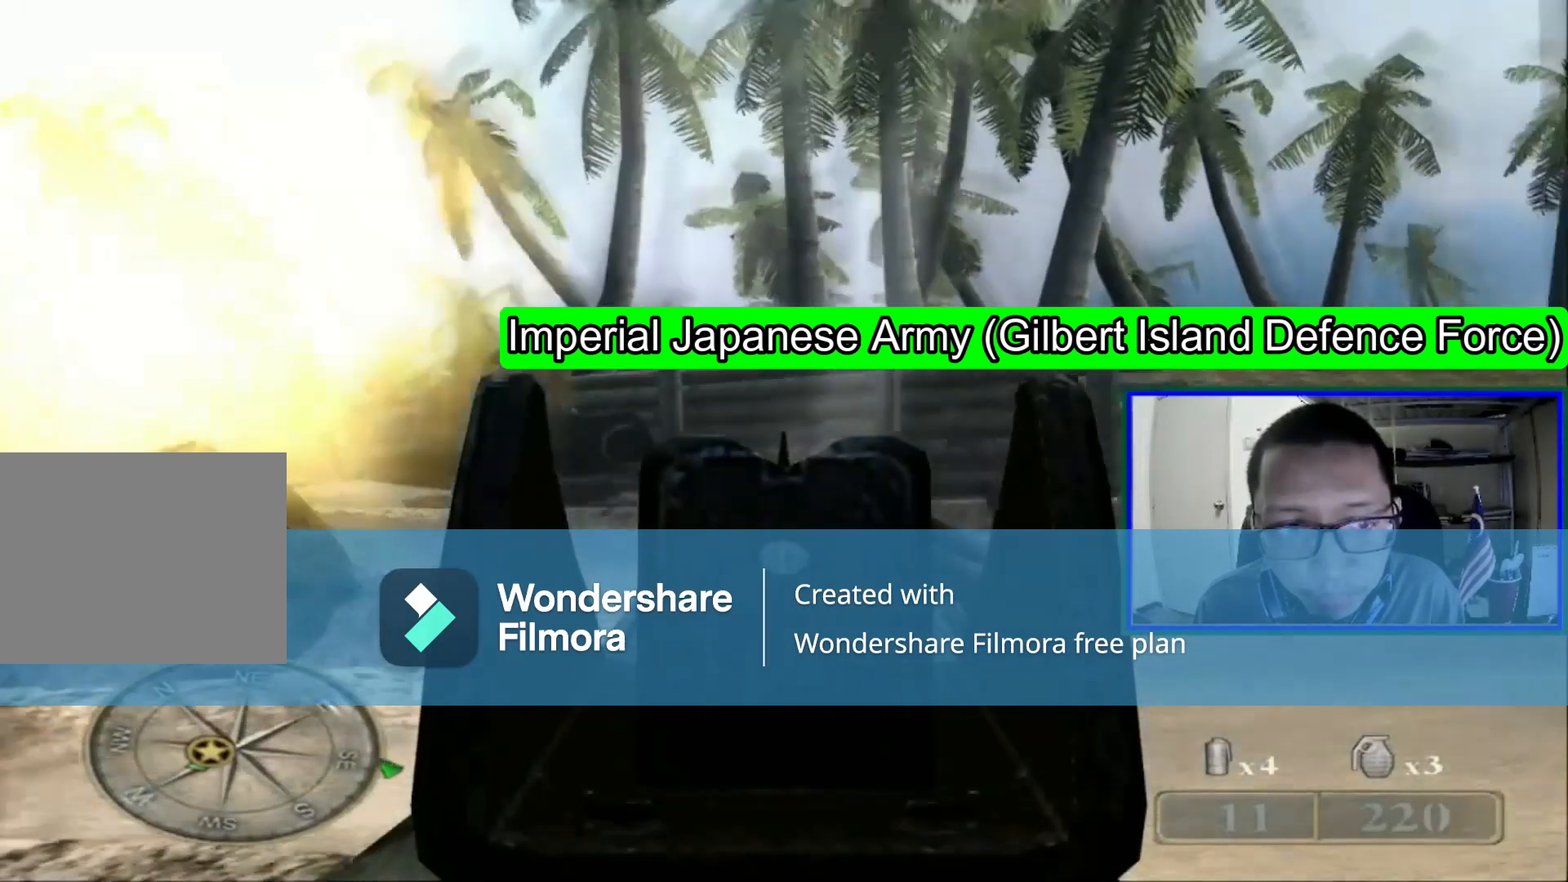
{"dt_ms": 480, "buttons": [], "left_stick": "center", "right_stick": "center", "events": []}
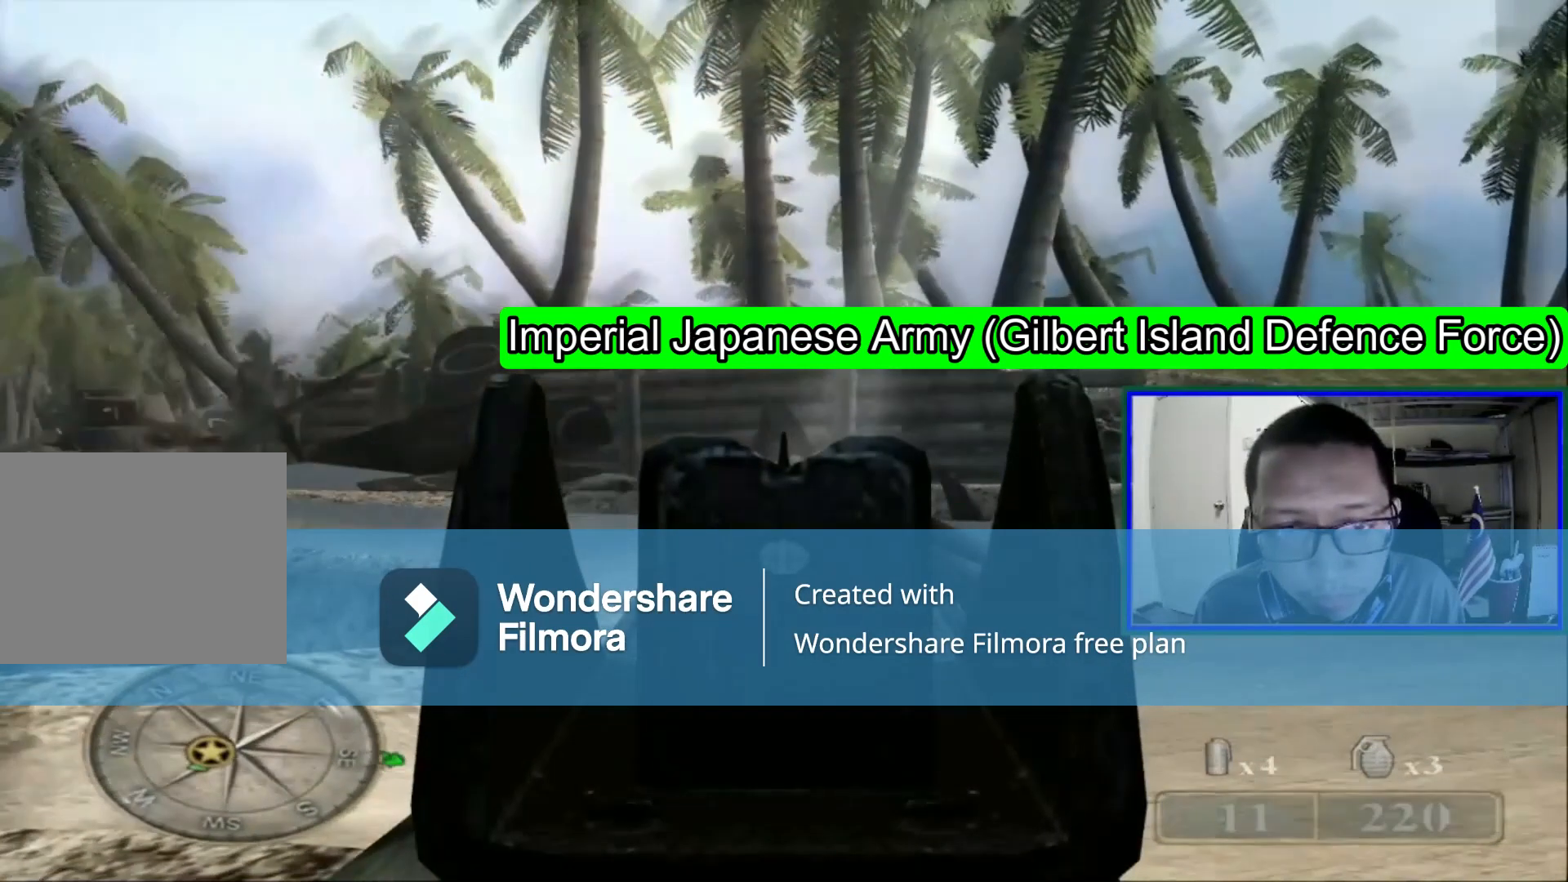
{"dt_ms": 520, "buttons": [], "left_stick": "center", "right_stick": "center", "events": [[80, "right_stick", "down"], [200, "R1", "down"], [200, "right_stick", "center"], [360, "R1", "up"], [440, "right_stick", "down"], [520, "right_stick", "center"]]}
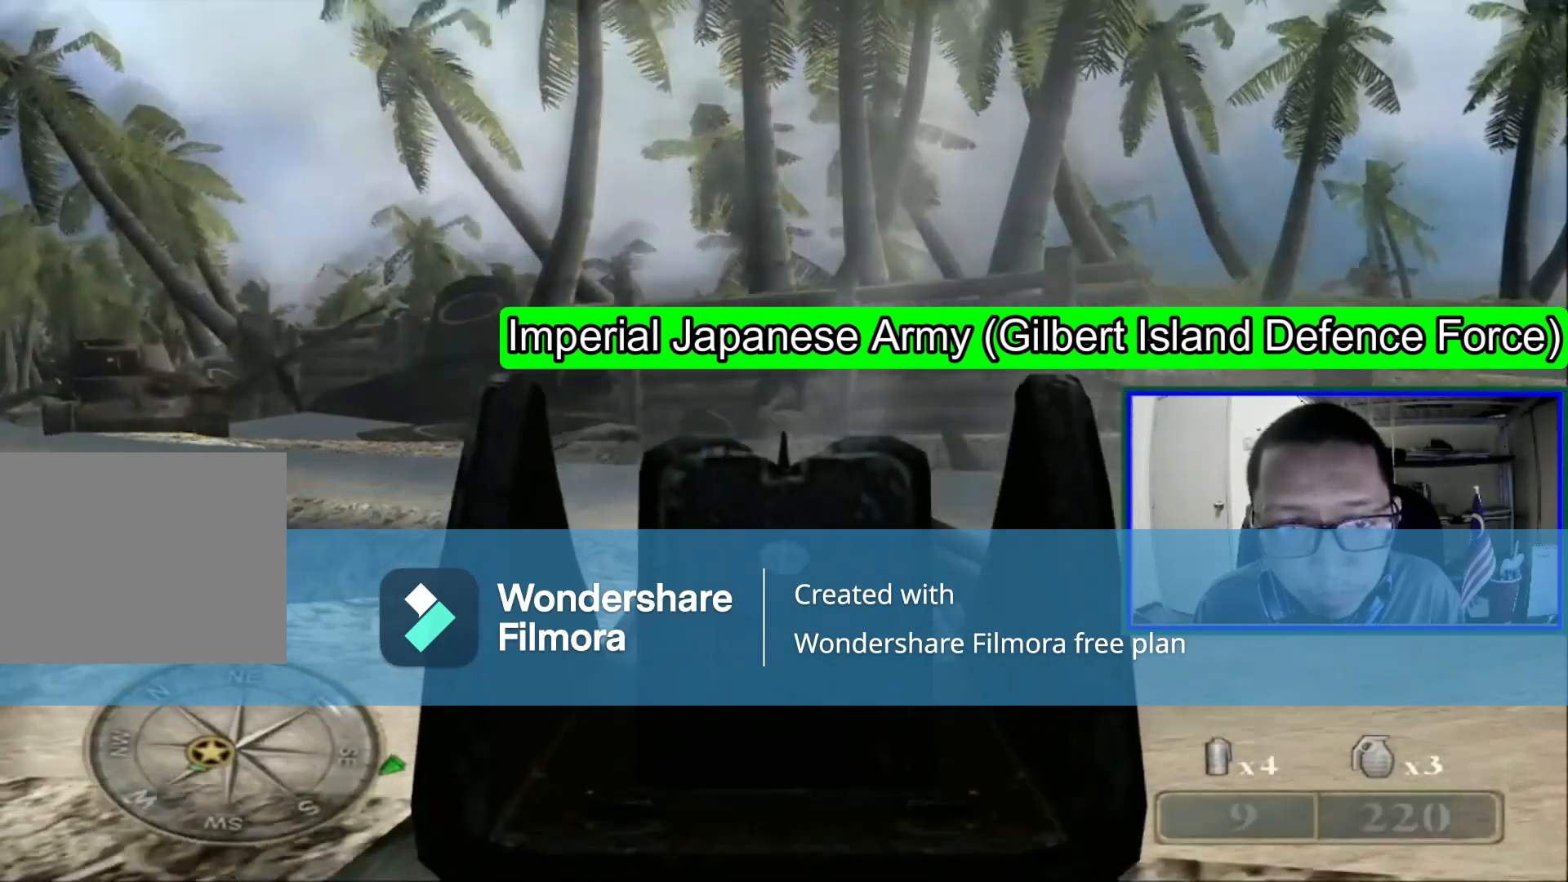
{"dt_ms": 480, "buttons": [], "left_stick": "center", "right_stick": "center", "events": []}
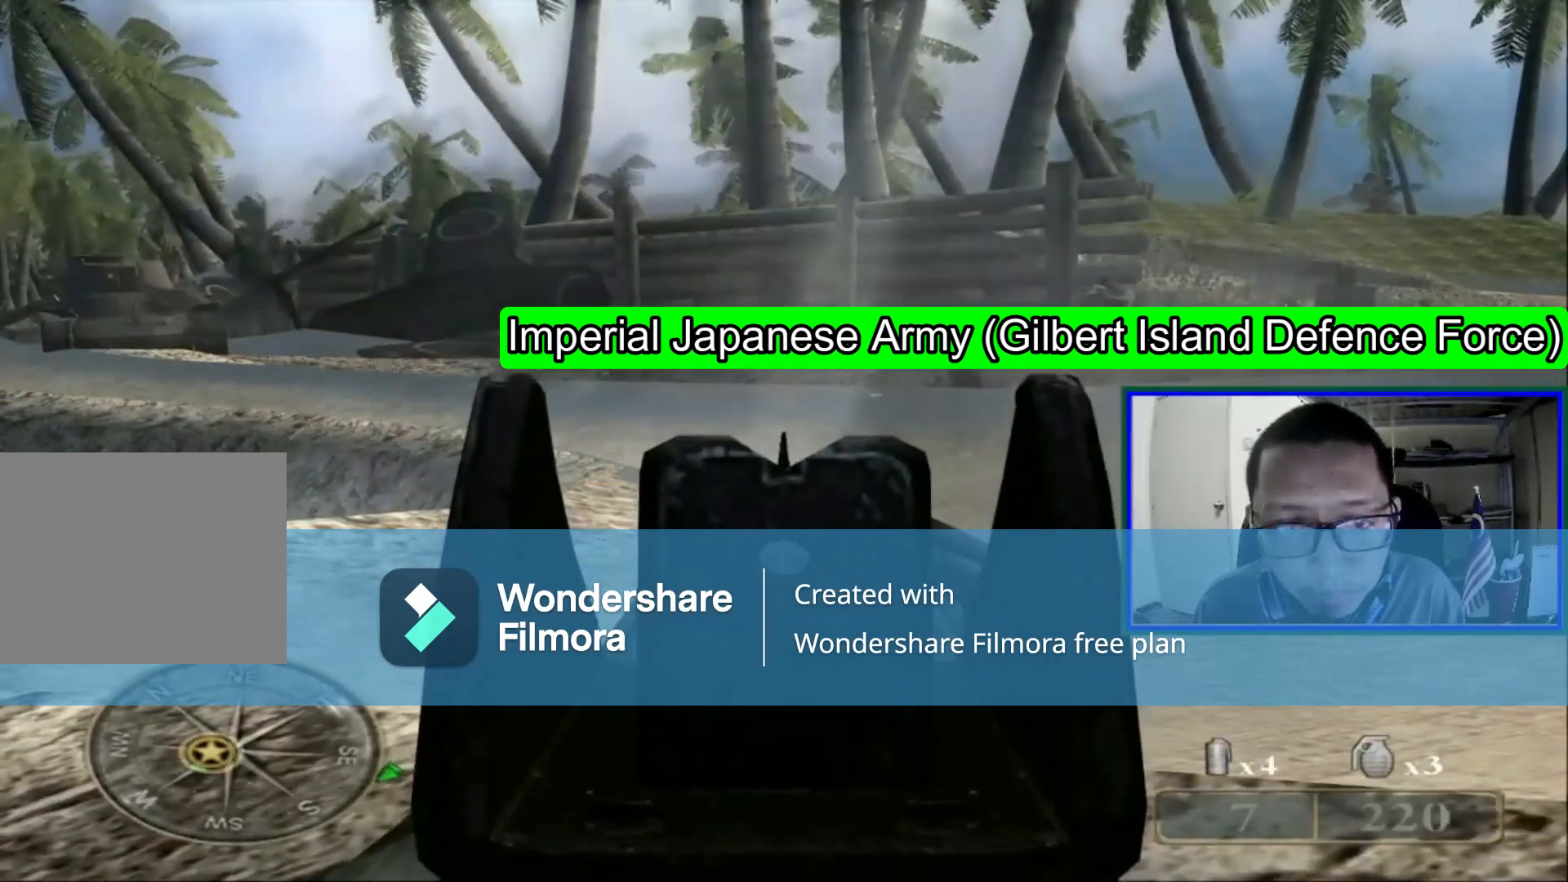
{"dt_ms": 520, "buttons": [], "left_stick": "center", "right_stick": "left", "events": [[160, "right_stick", "left"]]}
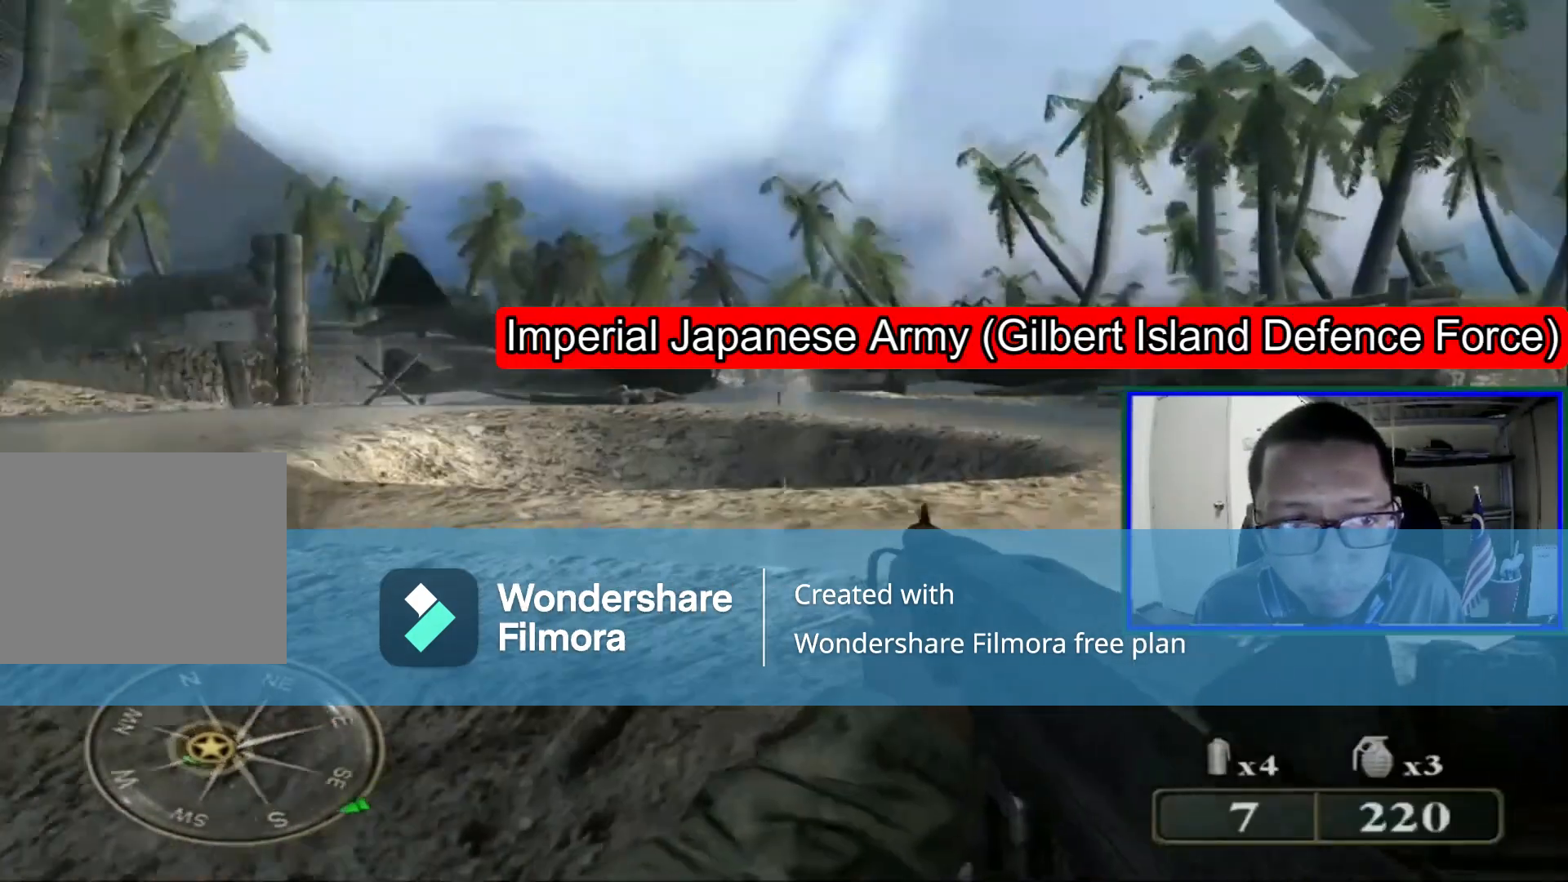
{"dt_ms": 480, "buttons": [], "left_stick": "center", "right_stick": "center", "events": [[80, "right_stick", "center"]]}
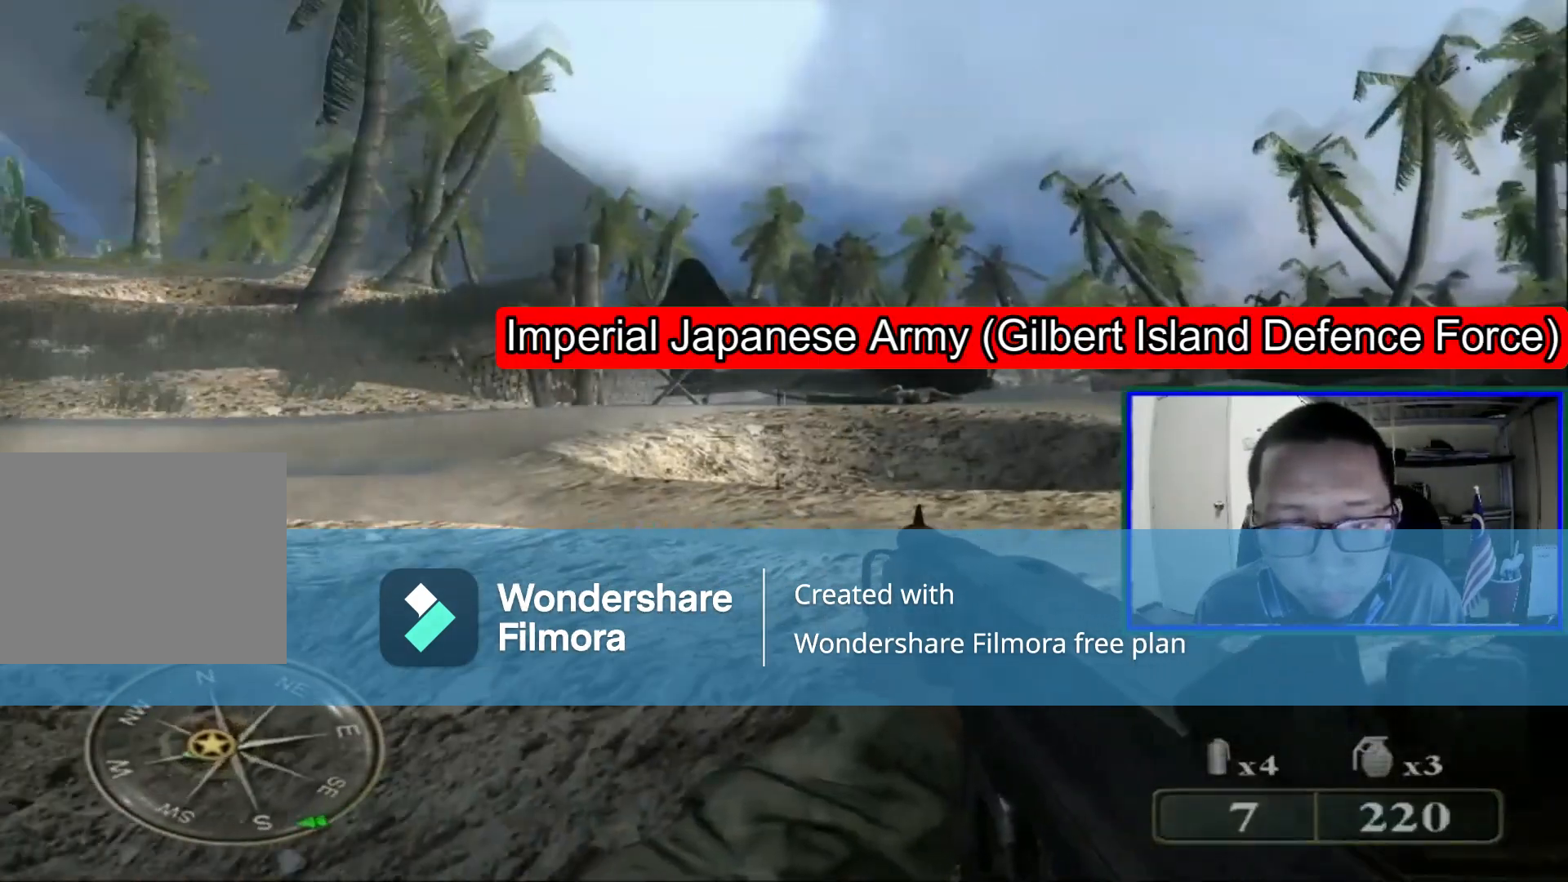
{"dt_ms": 520, "buttons": [], "left_stick": "center", "right_stick": "center", "events": [[240, "right_stick", "right"], [480, "right_stick", "center"]]}
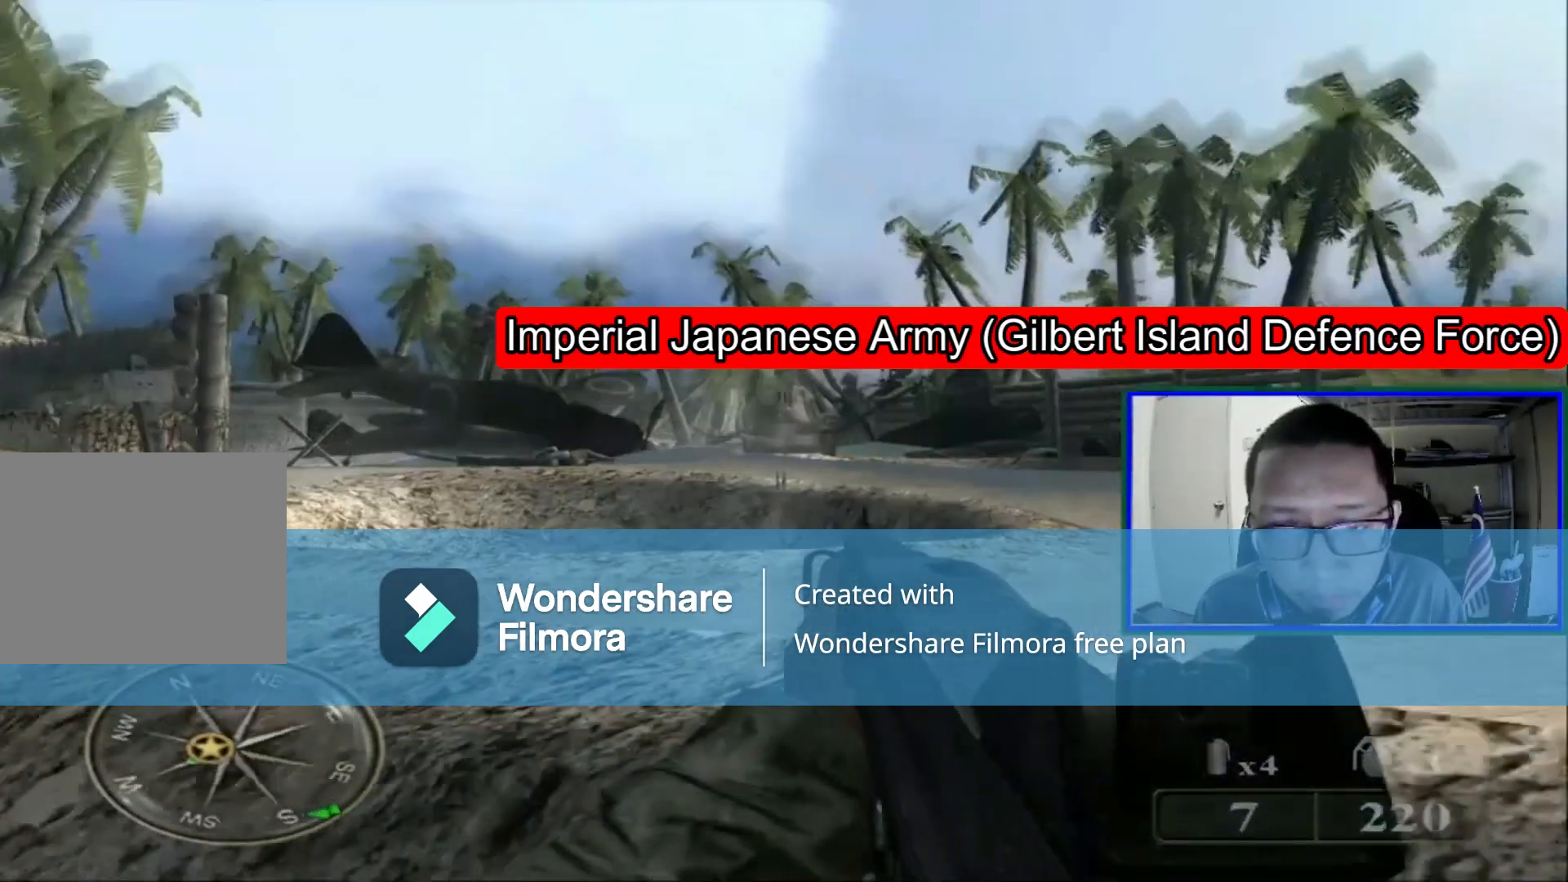
{"dt_ms": 480, "buttons": [], "left_stick": "center", "right_stick": "down", "events": [[400, "right_stick", "down"]]}
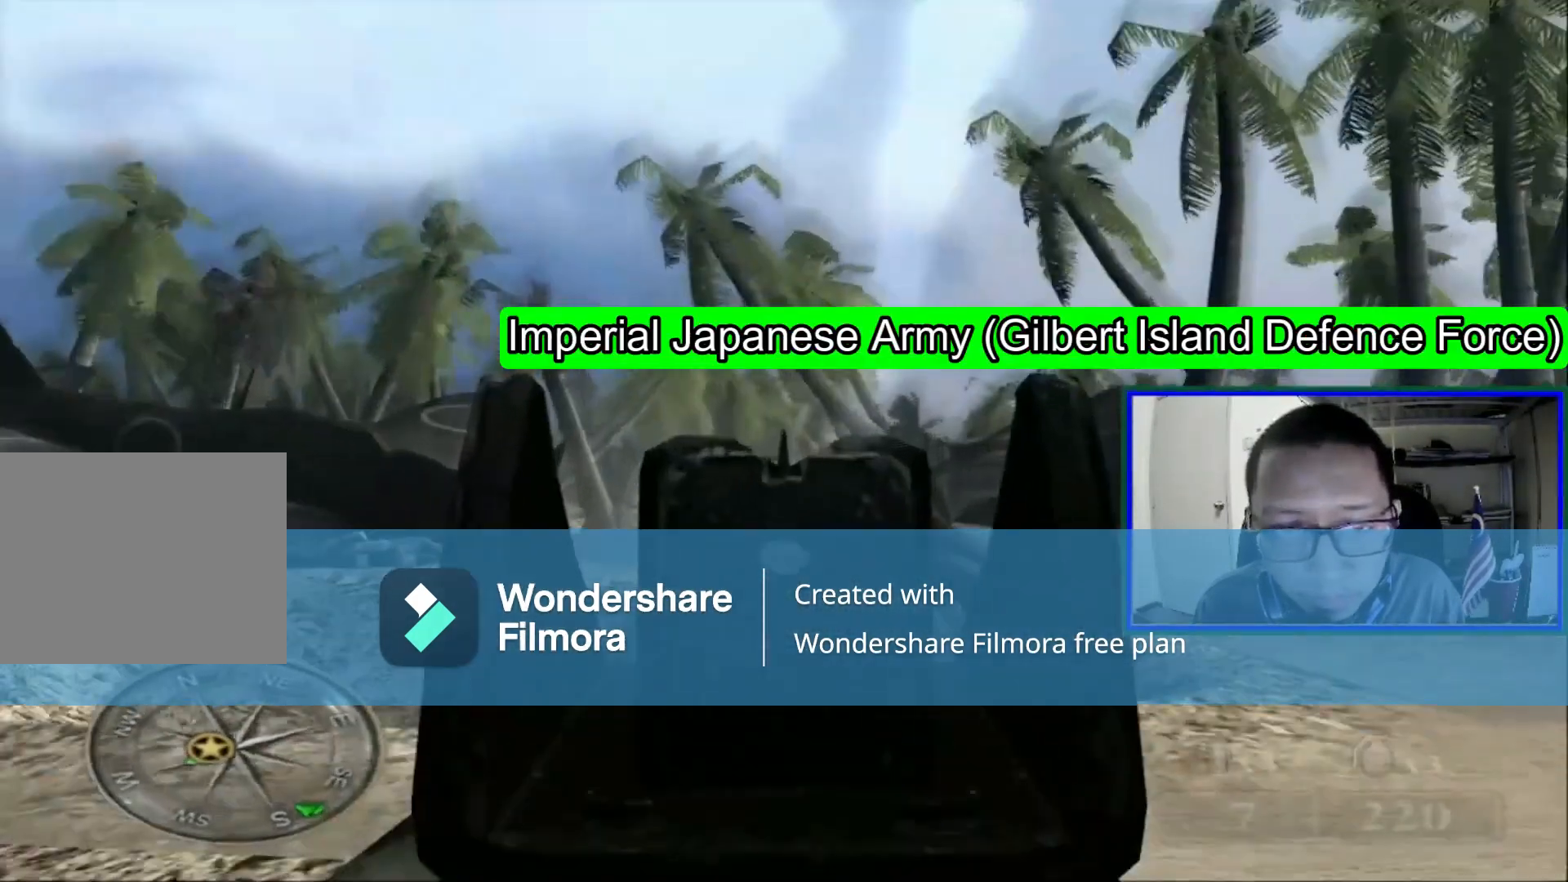
{"dt_ms": 520, "buttons": [], "left_stick": "center", "right_stick": "center", "events": [[80, "right_stick", "center"]]}
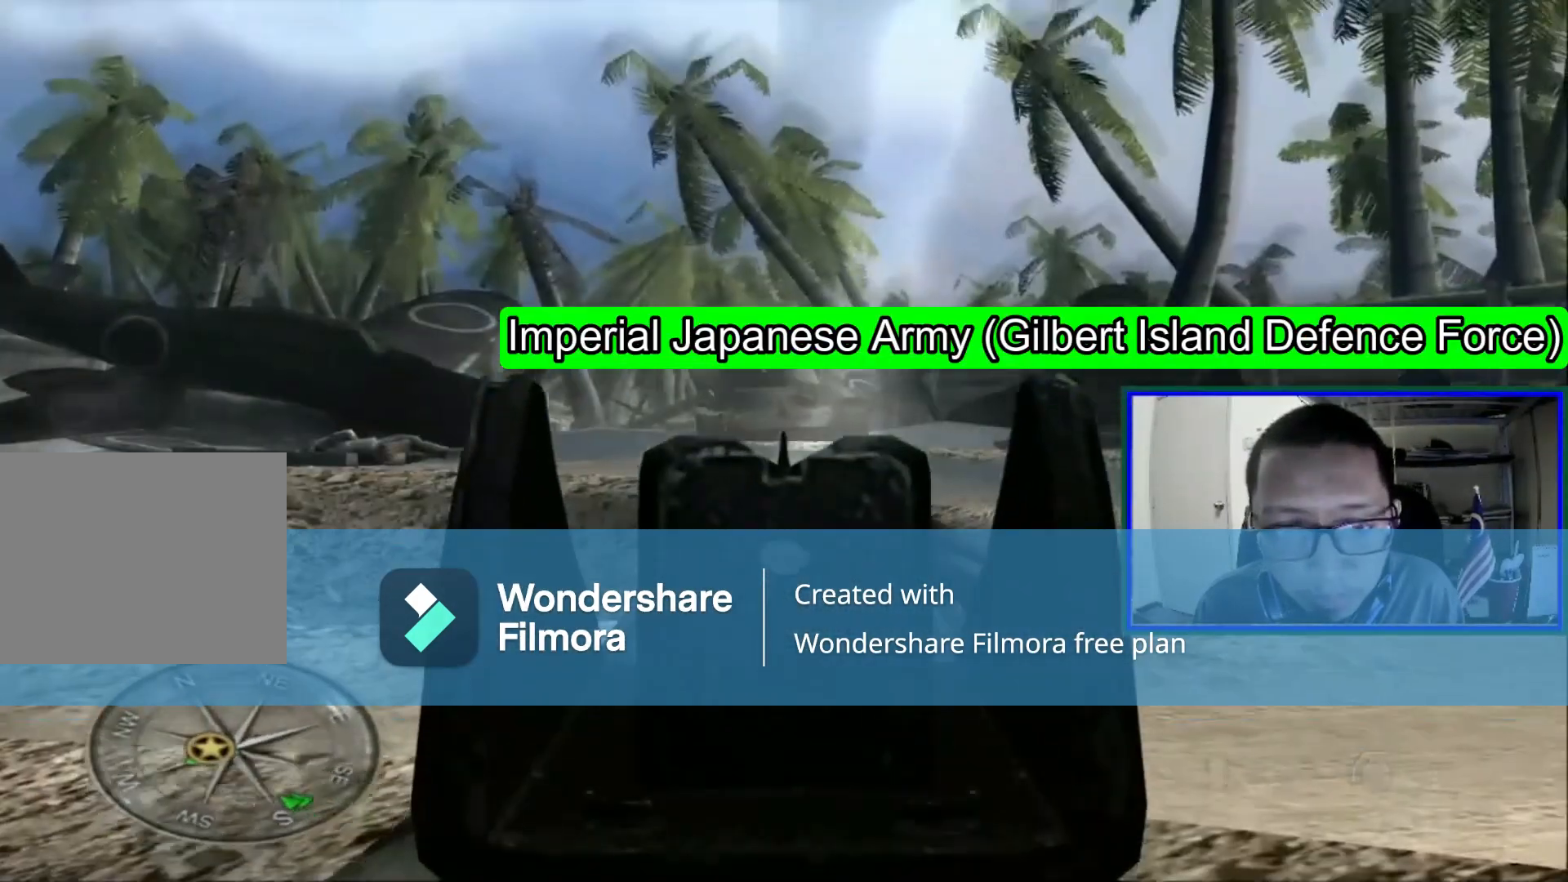
{"dt_ms": 480, "buttons": ["R1"], "left_stick": "center", "right_stick": "center", "events": [[80, "R1", "down"], [240, "R1", "up"], [480, "R1", "down"]]}
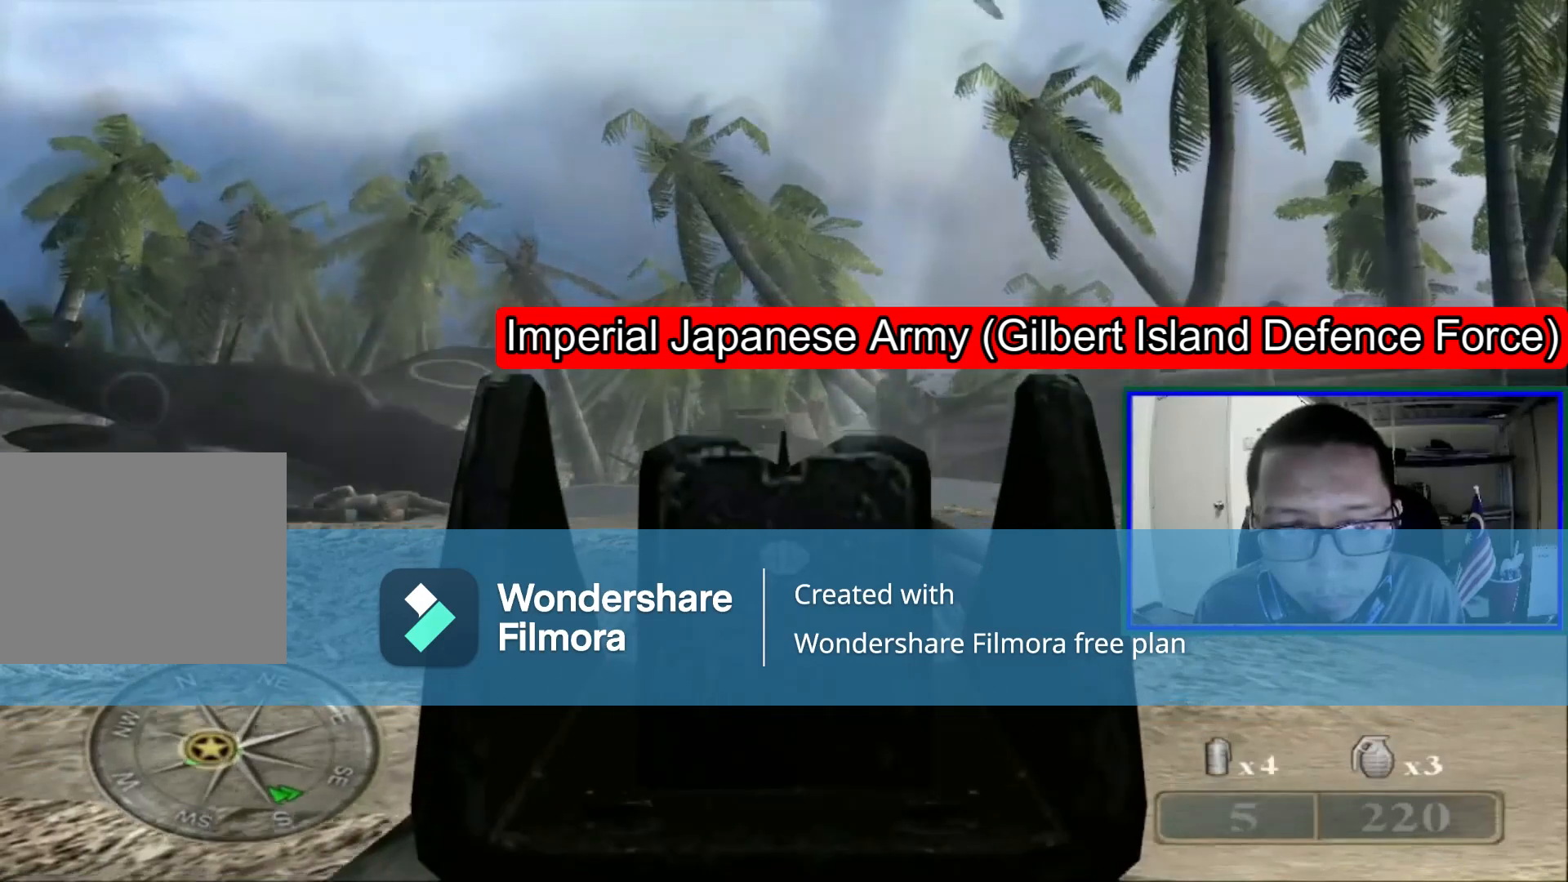
{"dt_ms": 520, "buttons": ["R1"], "left_stick": "center", "right_stick": "center", "events": []}
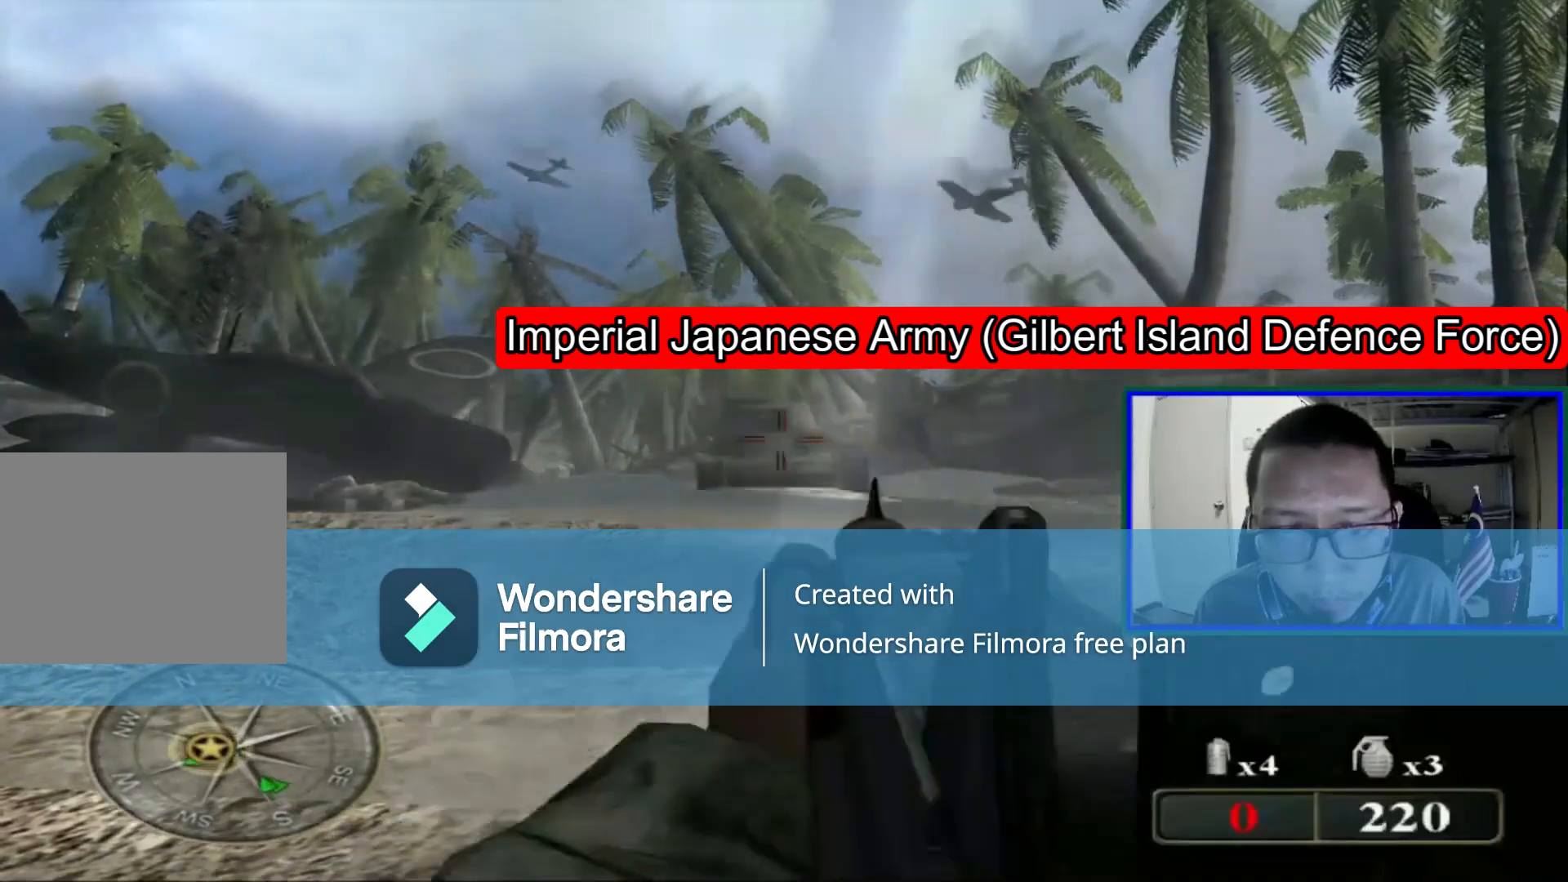
{"dt_ms": 480, "buttons": [], "left_stick": "down", "right_stick": "center", "events": [[40, "R1", "up"], [440, "left_stick", "down"]]}
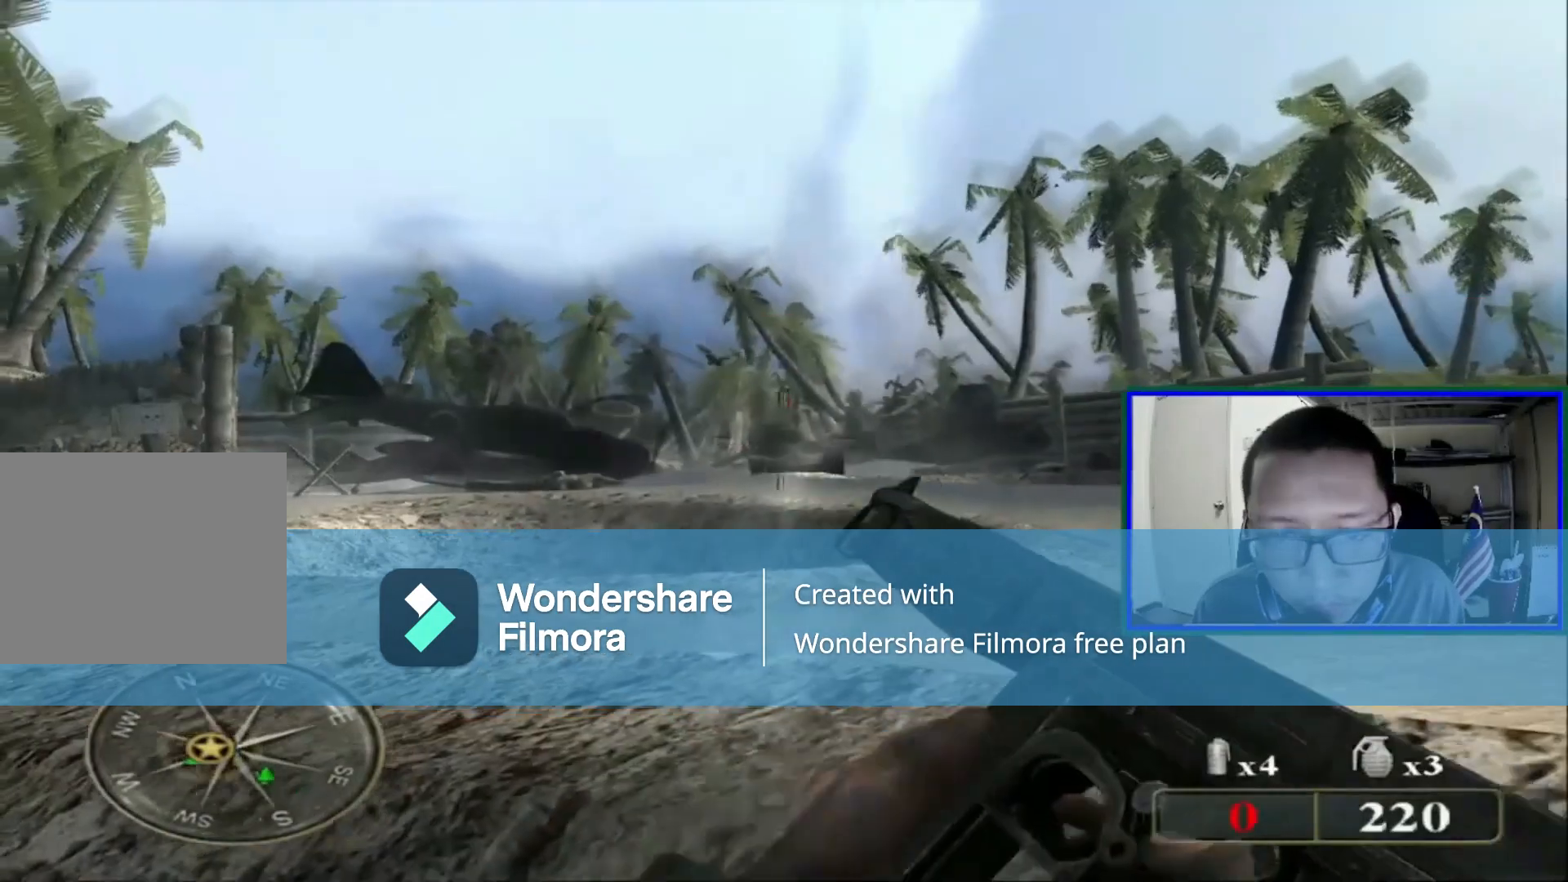
{"dt_ms": 520, "buttons": [], "left_stick": "center", "right_stick": "center", "events": [[480, "left_stick", "center"]]}
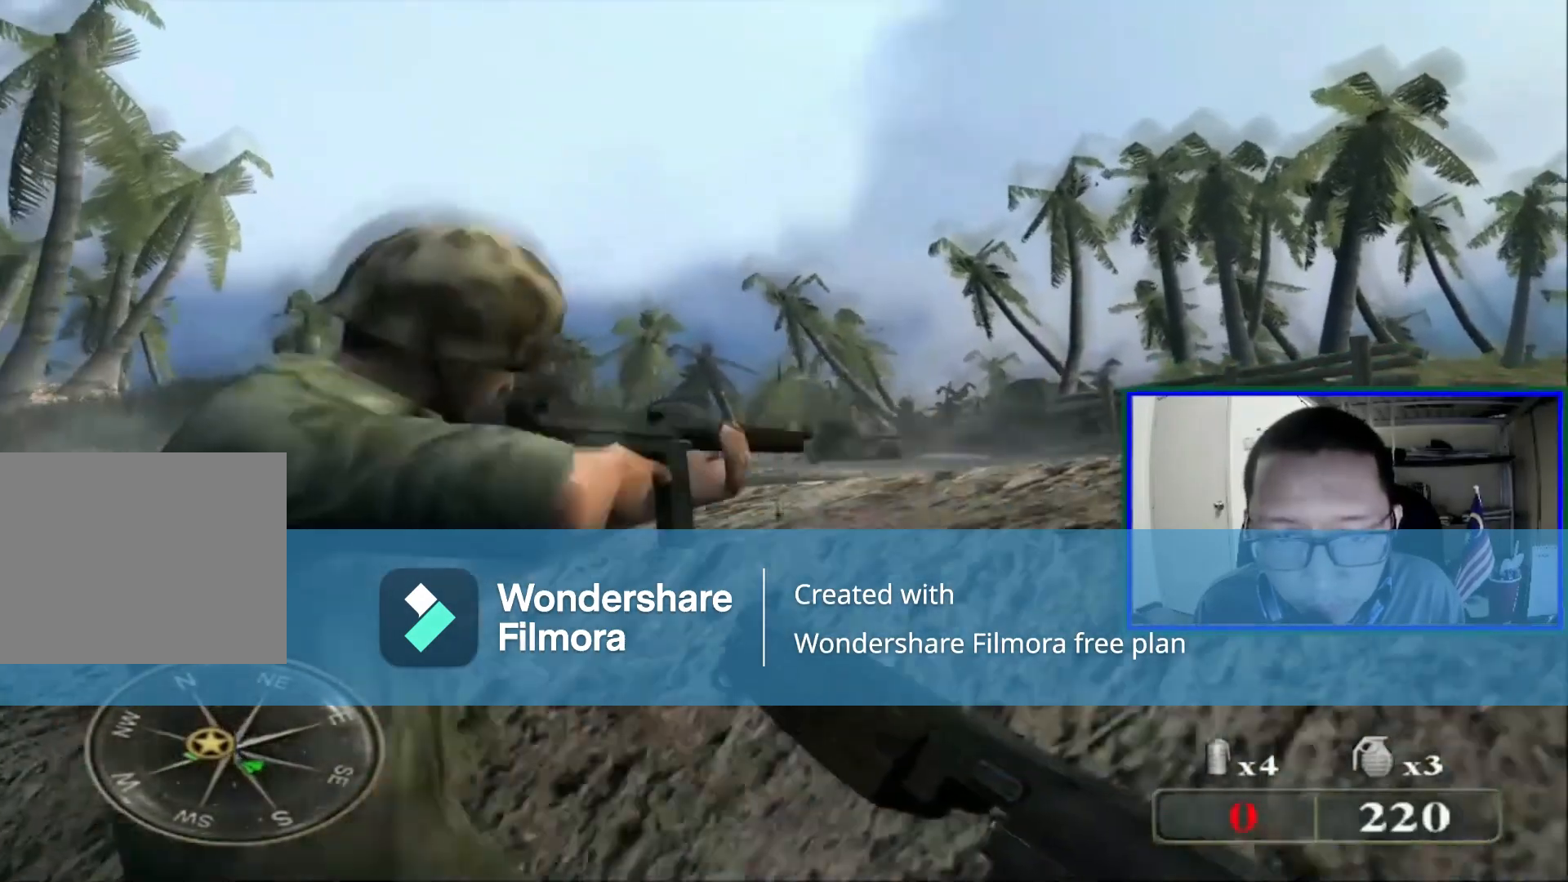
{"dt_ms": 480, "buttons": [], "left_stick": "center", "right_stick": "center", "events": []}
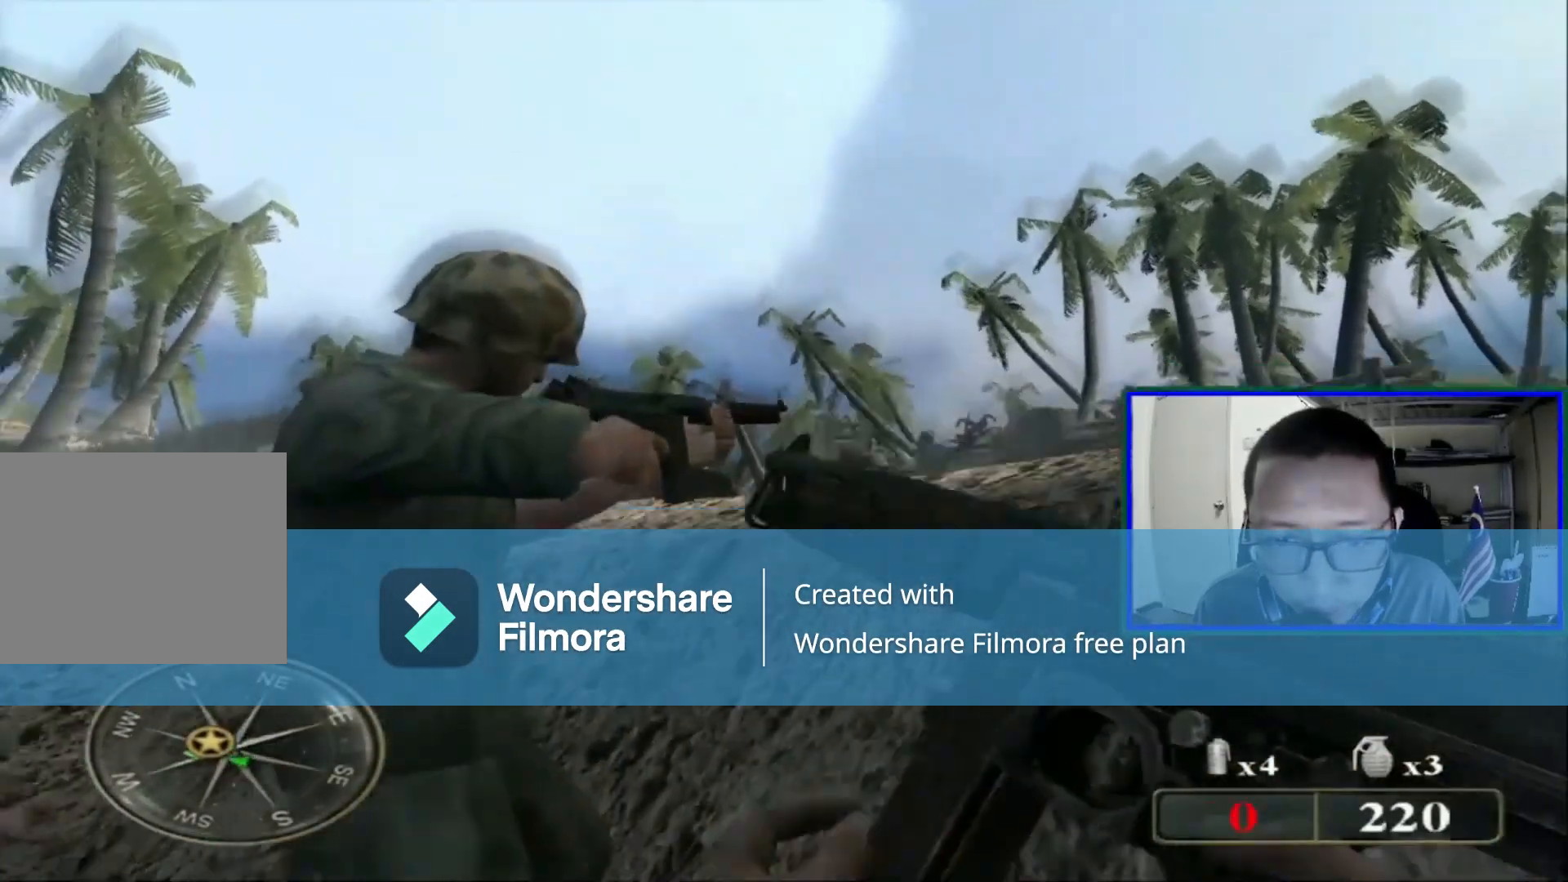
{"dt_ms": 520, "buttons": [], "left_stick": "center", "right_stick": "center", "events": [[400, "right_stick", "right"], [520, "right_stick", "center"]]}
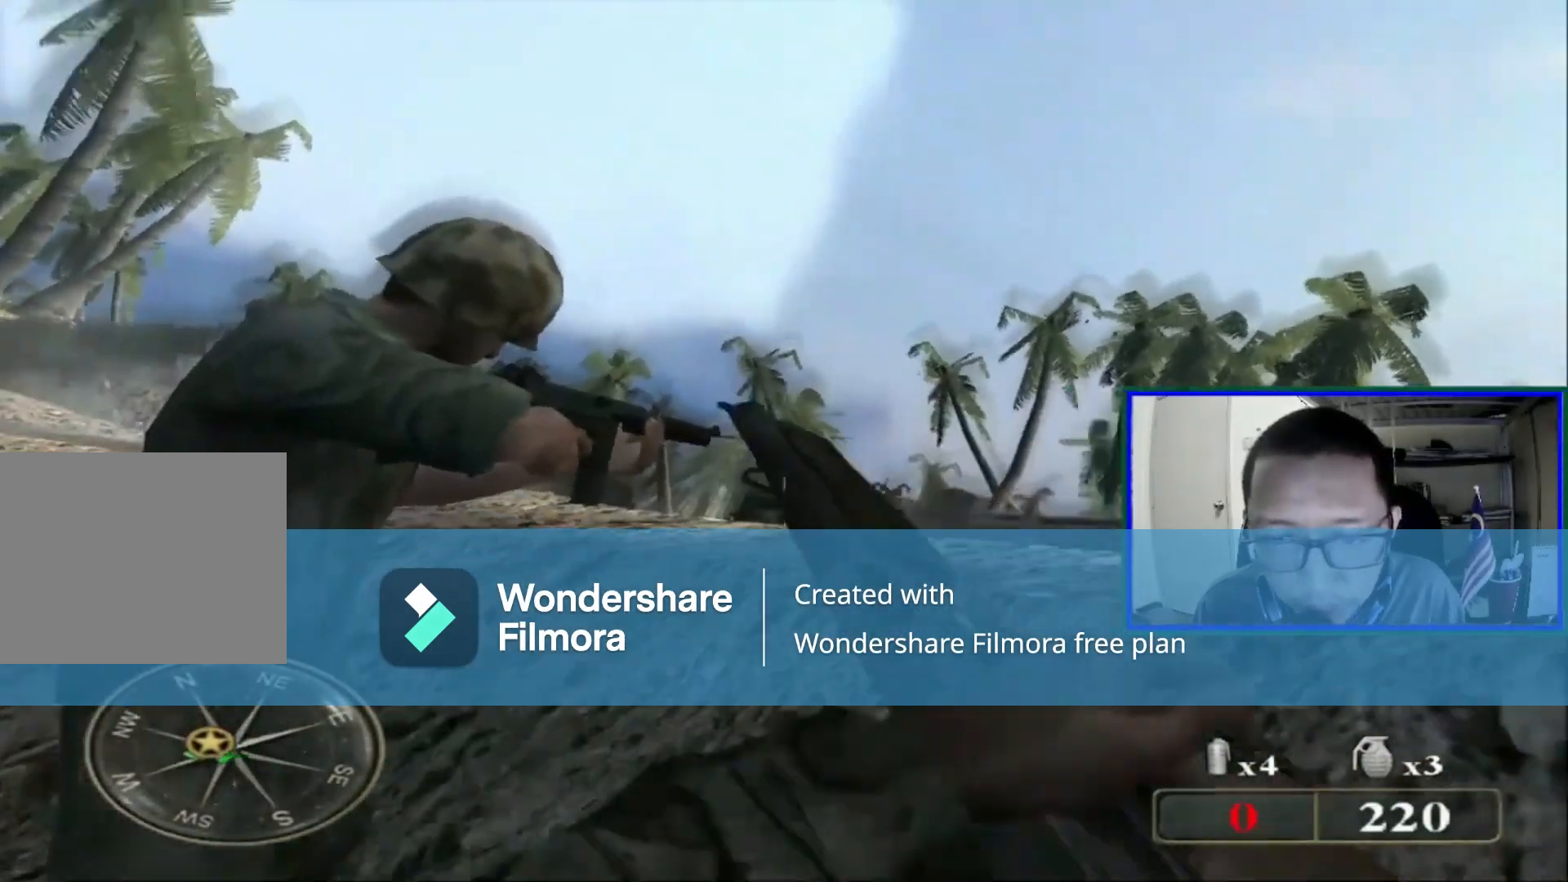
{"dt_ms": 480, "buttons": [], "left_stick": "center", "right_stick": "center", "events": []}
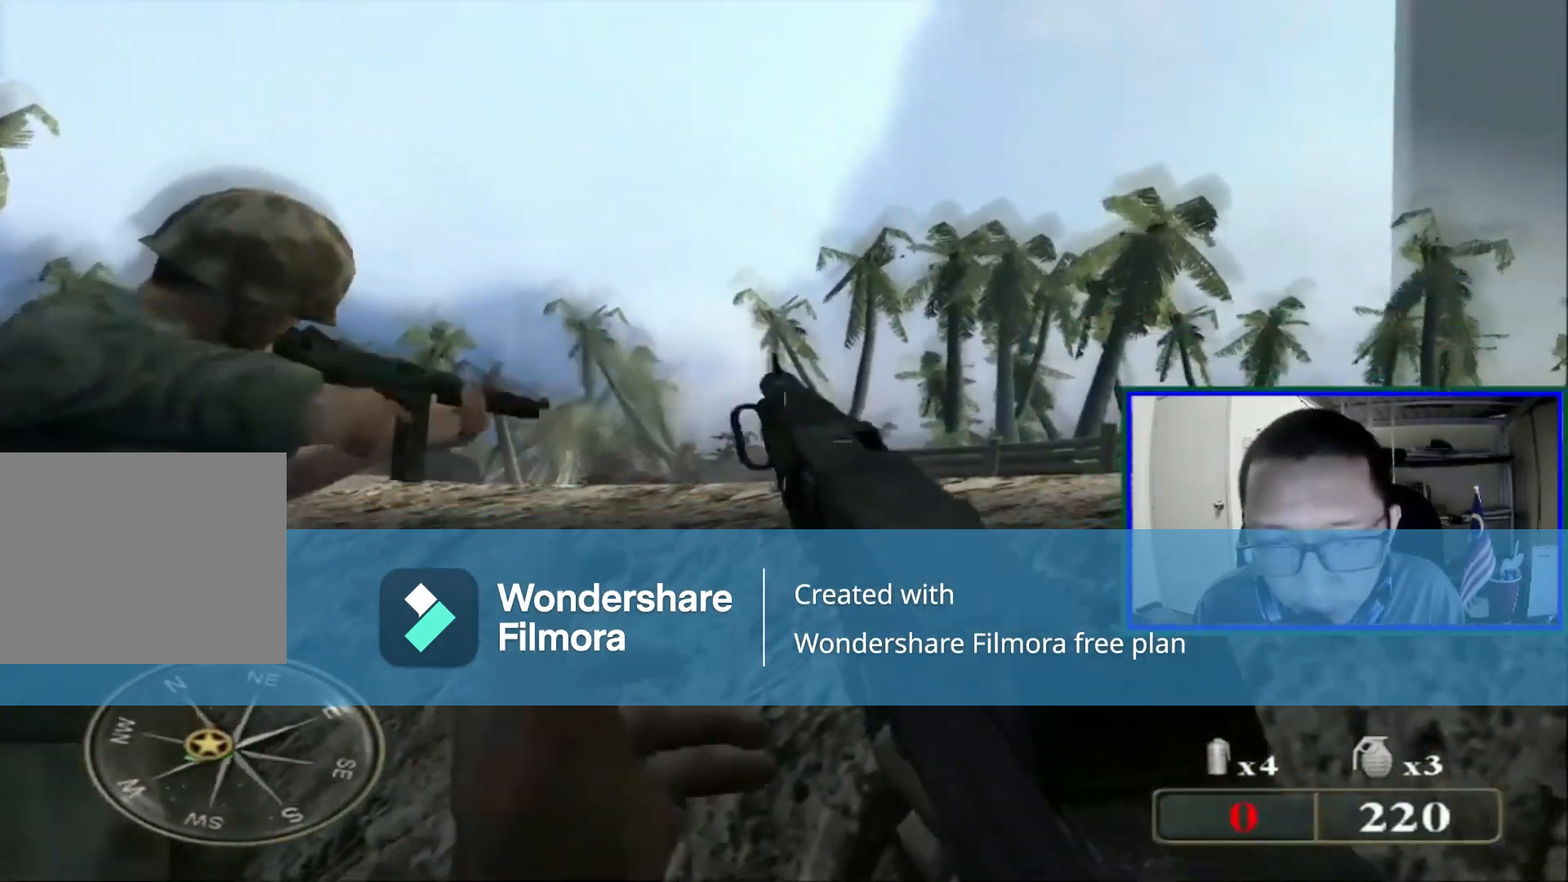
{"dt_ms": 520, "buttons": ["Y"], "left_stick": "center", "right_stick": "center", "events": [[280, "left_stick", "up"], [440, "left_stick", "center"], [480, "Y", "down"]]}
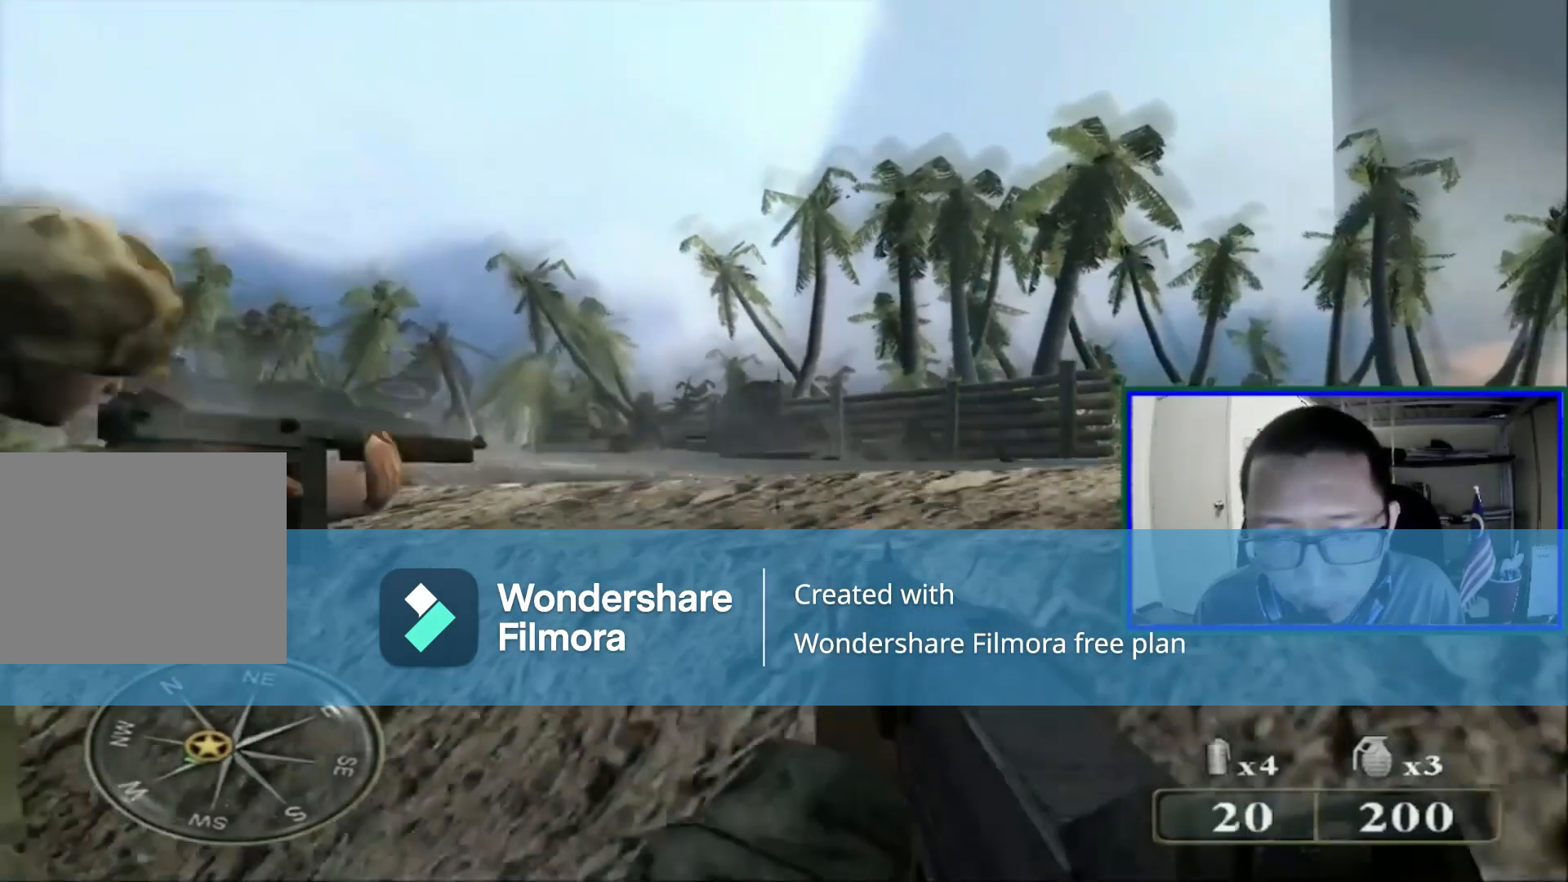
{"dt_ms": 480, "buttons": [], "left_stick": "center", "right_stick": "center", "events": [[120, "Y", "up"]]}